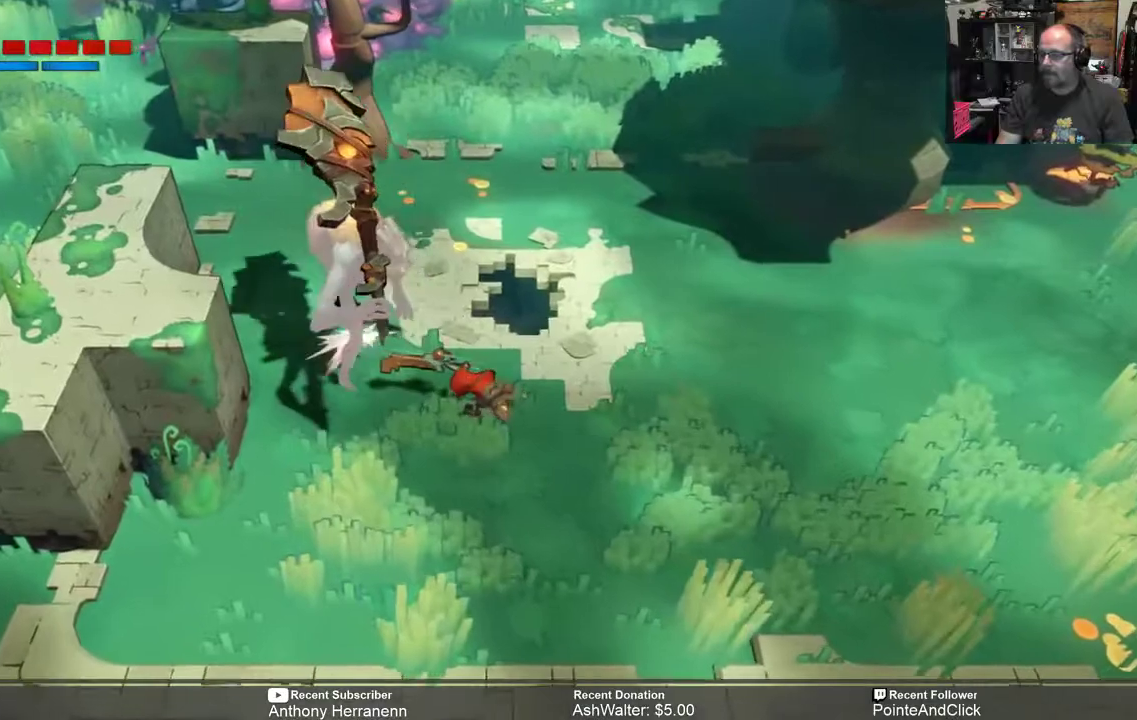
Gameplay with a controller (Xbox layout); each line is a JSON object with the inputs held at the frame after it. "events" lists button and stick changes between this image and that frame as [ms after this image, input, new state], when the widget could be followed in between.
{"buttons": ["R2"], "left_stick": "right", "right_stick": "center", "events": [[67, "left_stick", "right"], [233, "B", "down"], [400, "B", "up"]]}
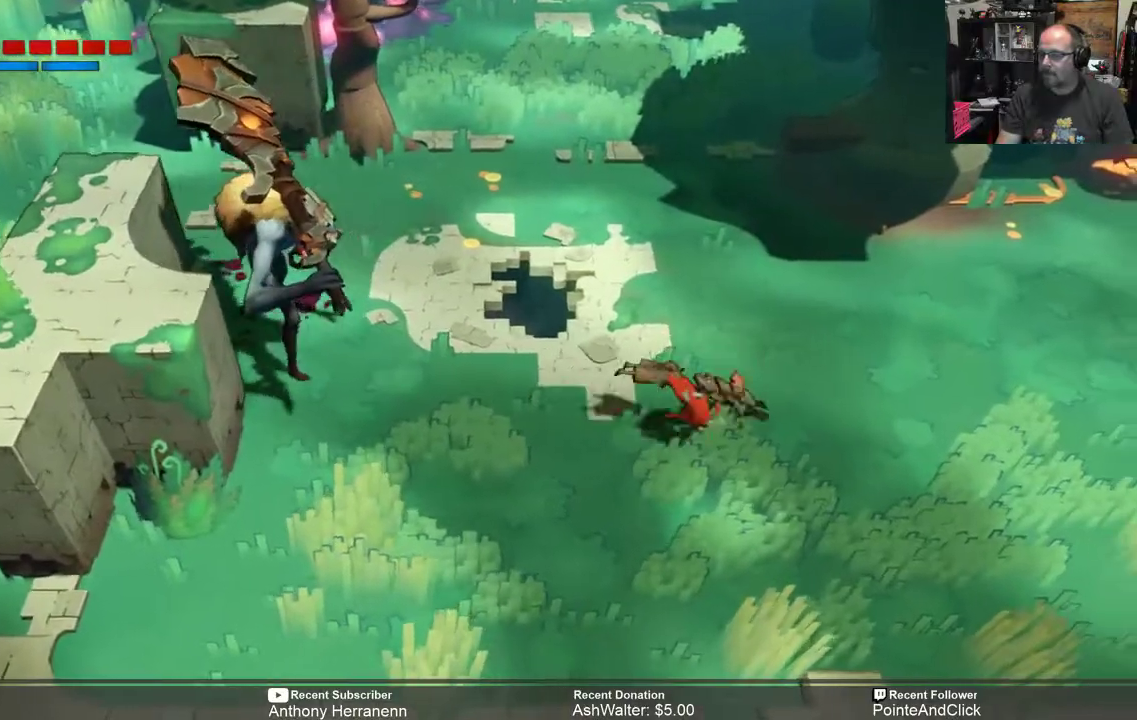
{"buttons": ["R2"], "left_stick": "right", "right_stick": "center", "events": []}
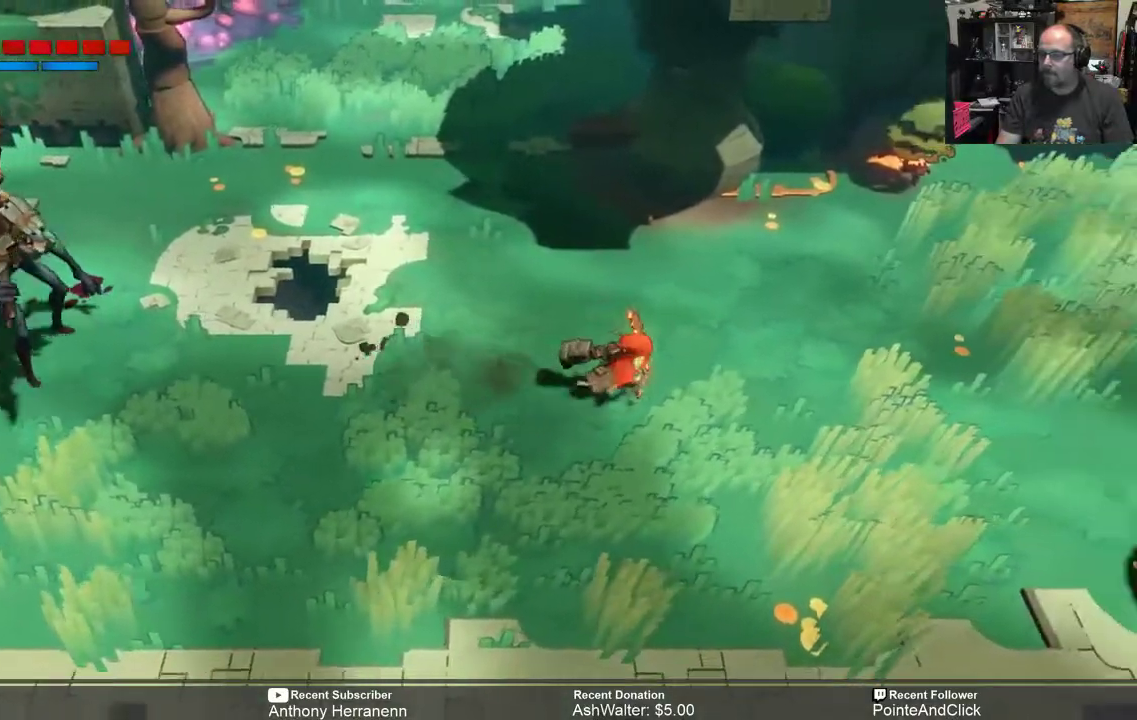
{"buttons": ["R2"], "left_stick": "left", "right_stick": "center", "events": [[150, "left_stick", "left"]]}
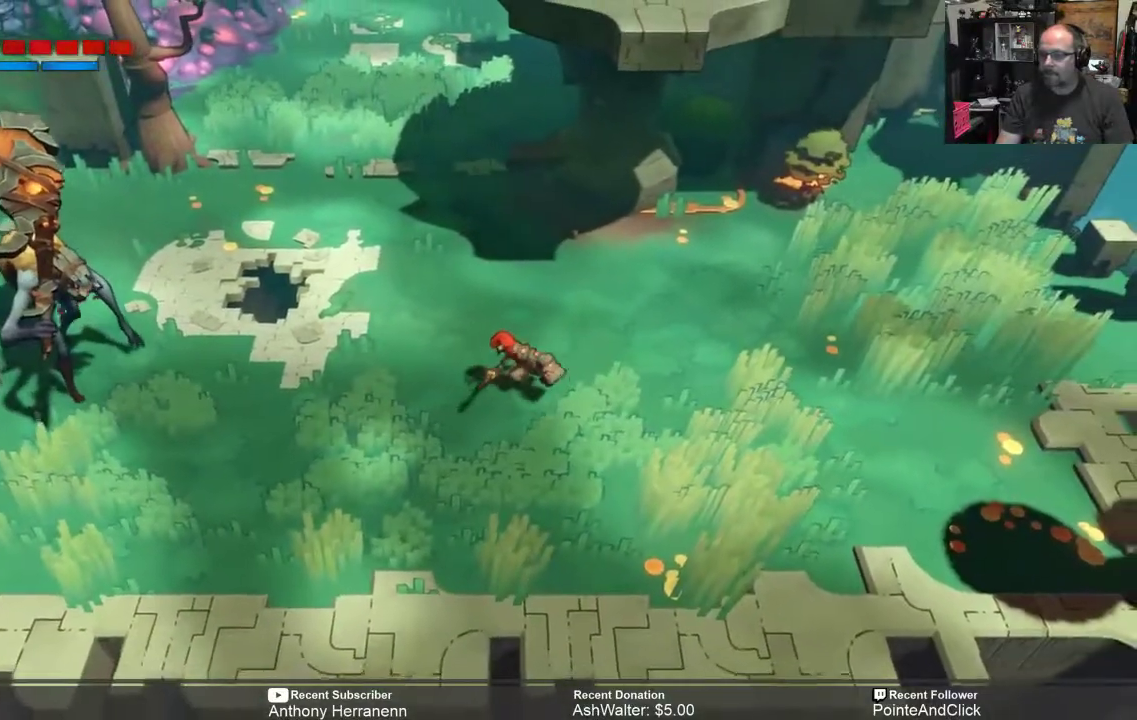
{"buttons": ["R2"], "left_stick": "left", "right_stick": "center", "events": [[350, "X", "down"], [483, "X", "up"]]}
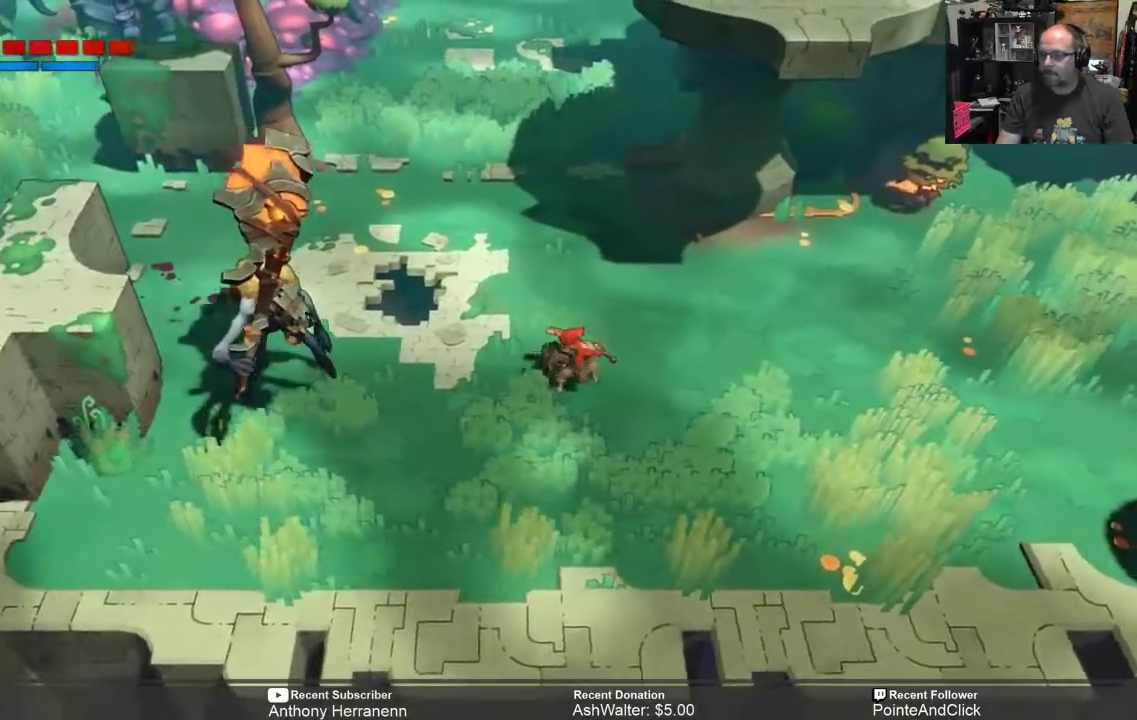
{"buttons": ["R2"], "left_stick": "center", "right_stick": "center", "events": [[483, "left_stick", "center"]]}
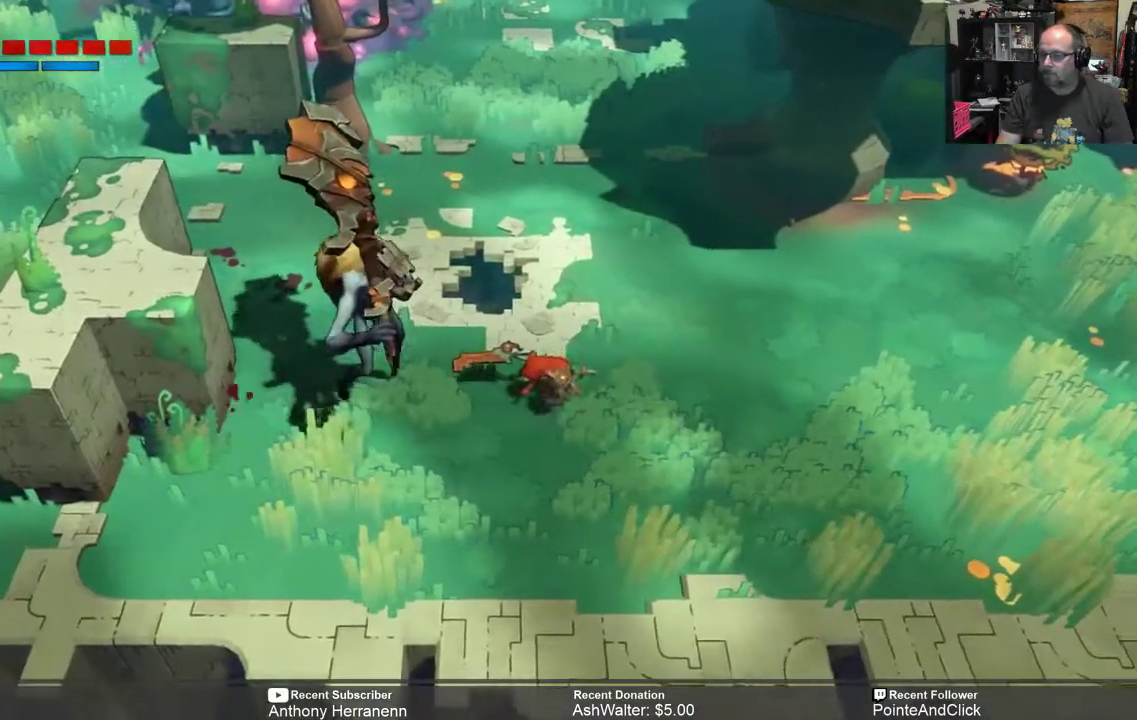
{"buttons": ["R2"], "left_stick": "right", "right_stick": "center", "events": [[17, "left_stick", "right"], [117, "B", "down"], [217, "B", "up"]]}
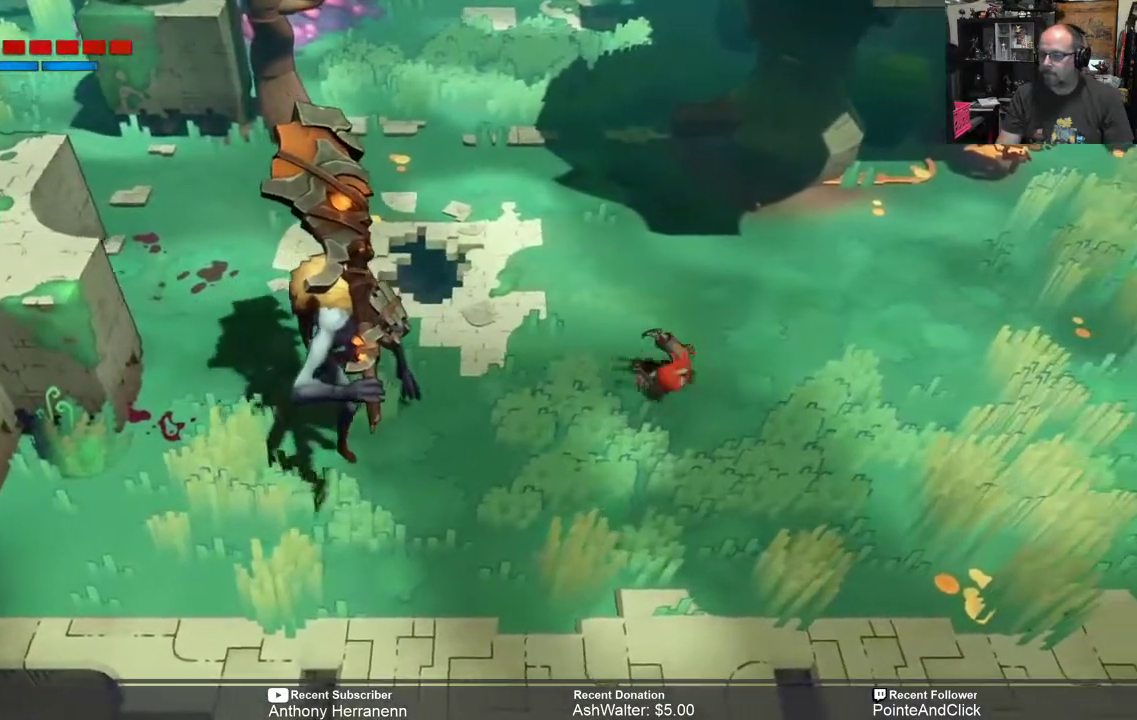
{"buttons": ["R2"], "left_stick": "right", "right_stick": "center", "events": []}
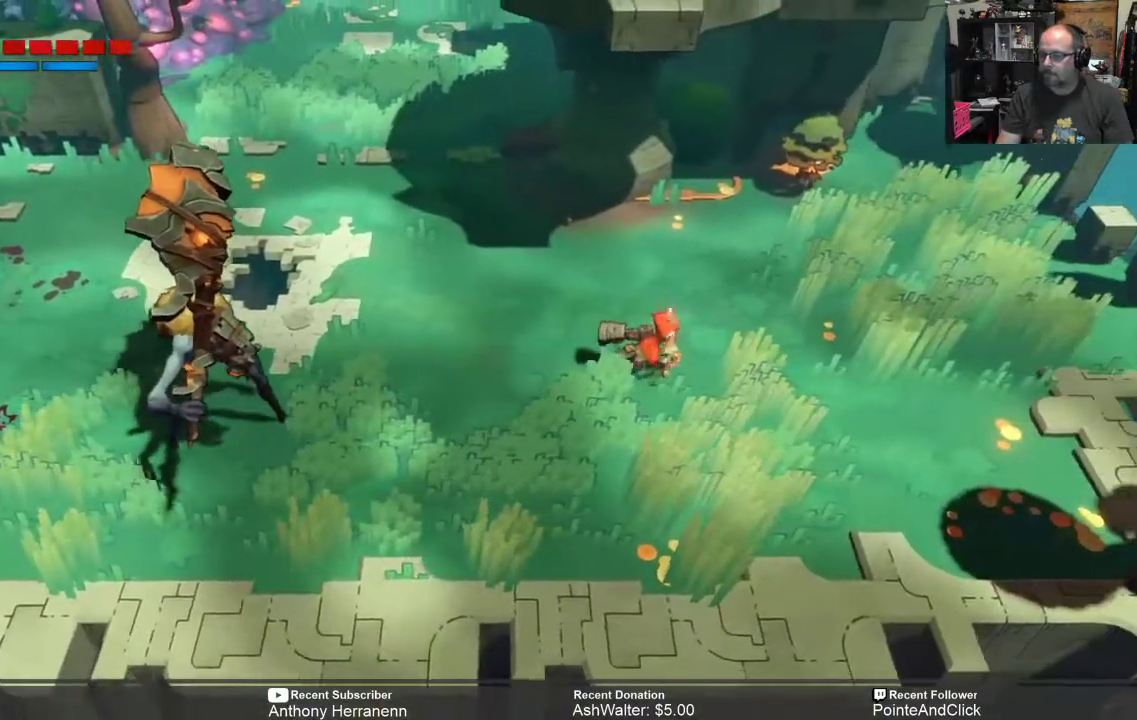
{"buttons": ["R2"], "left_stick": "left", "right_stick": "center", "events": [[433, "left_stick", "left"]]}
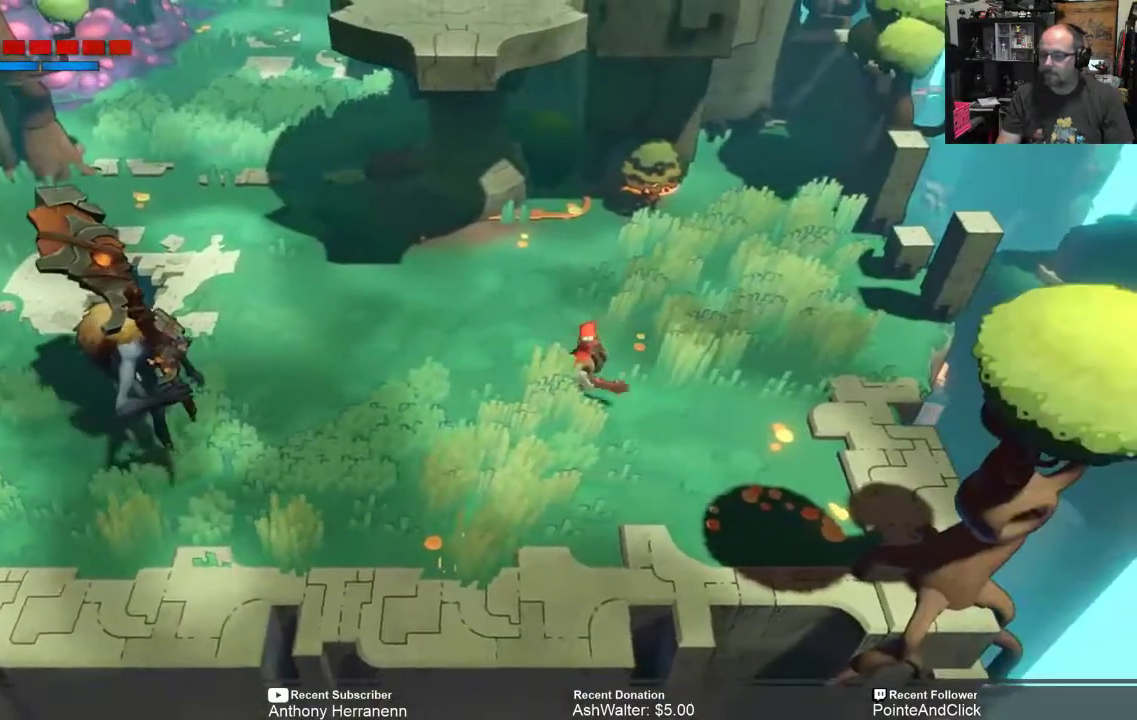
{"buttons": ["X", "R2"], "left_stick": "left", "right_stick": "center", "events": [[500, "X", "down"]]}
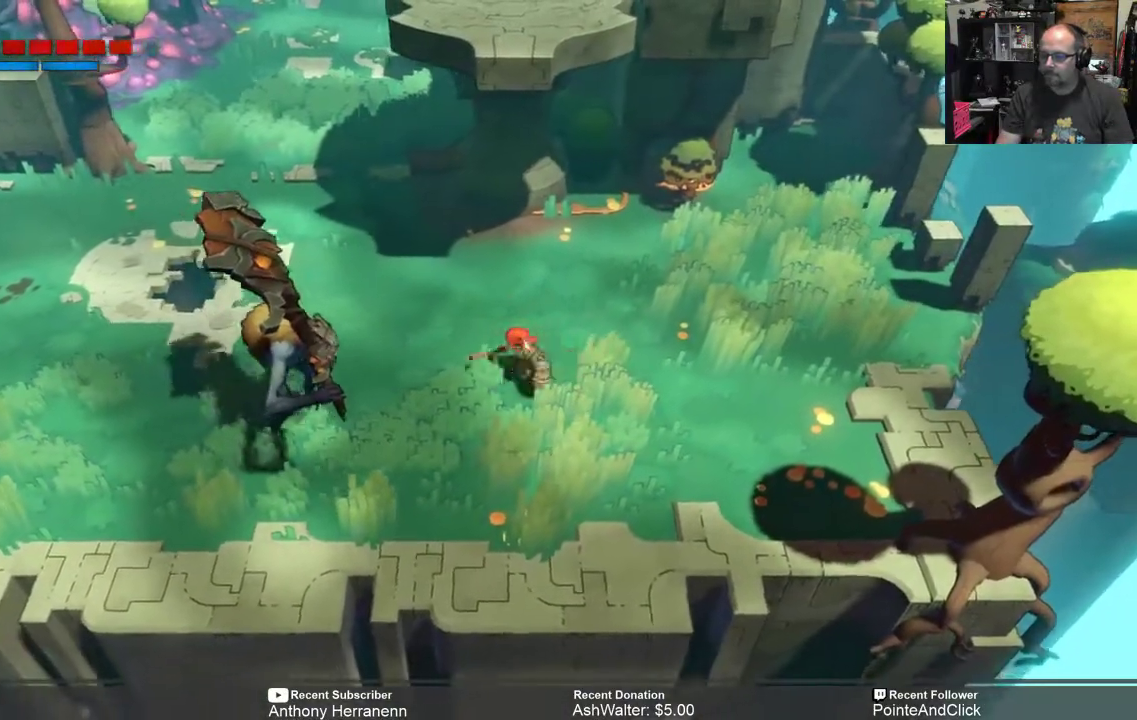
{"buttons": ["R2"], "left_stick": "left", "right_stick": "center", "events": [[117, "X", "up"]]}
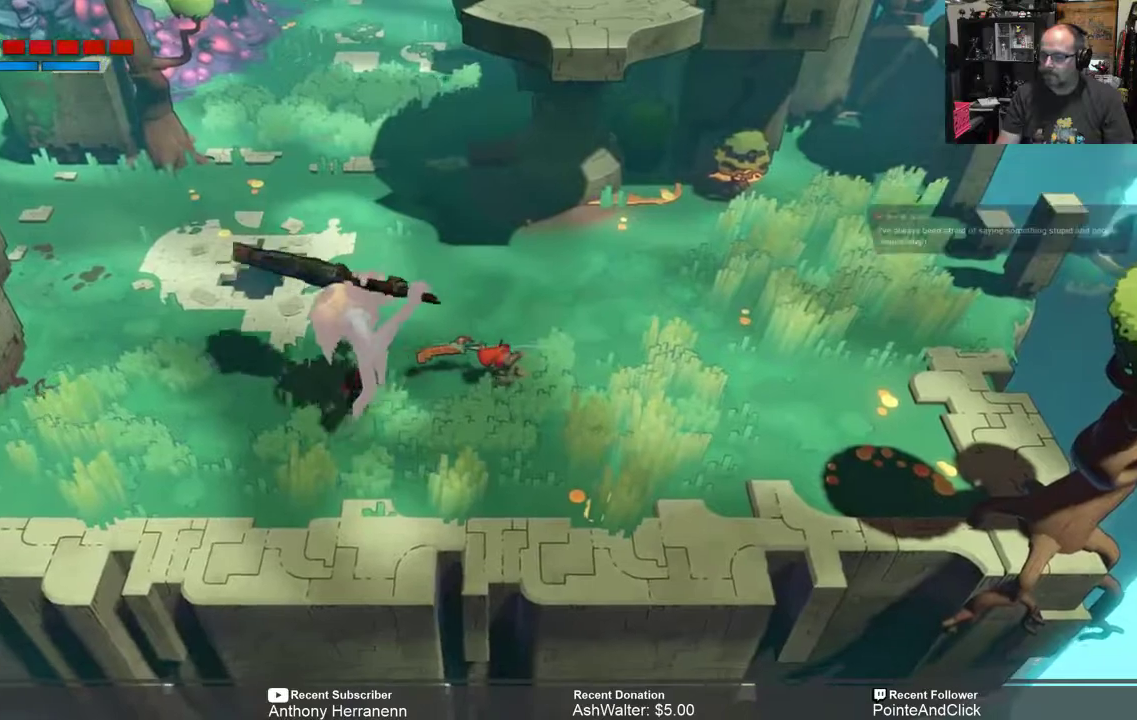
{"buttons": ["R2"], "left_stick": "right", "right_stick": "center", "events": [[150, "left_stick", "right"], [350, "B", "down"], [483, "B", "up"]]}
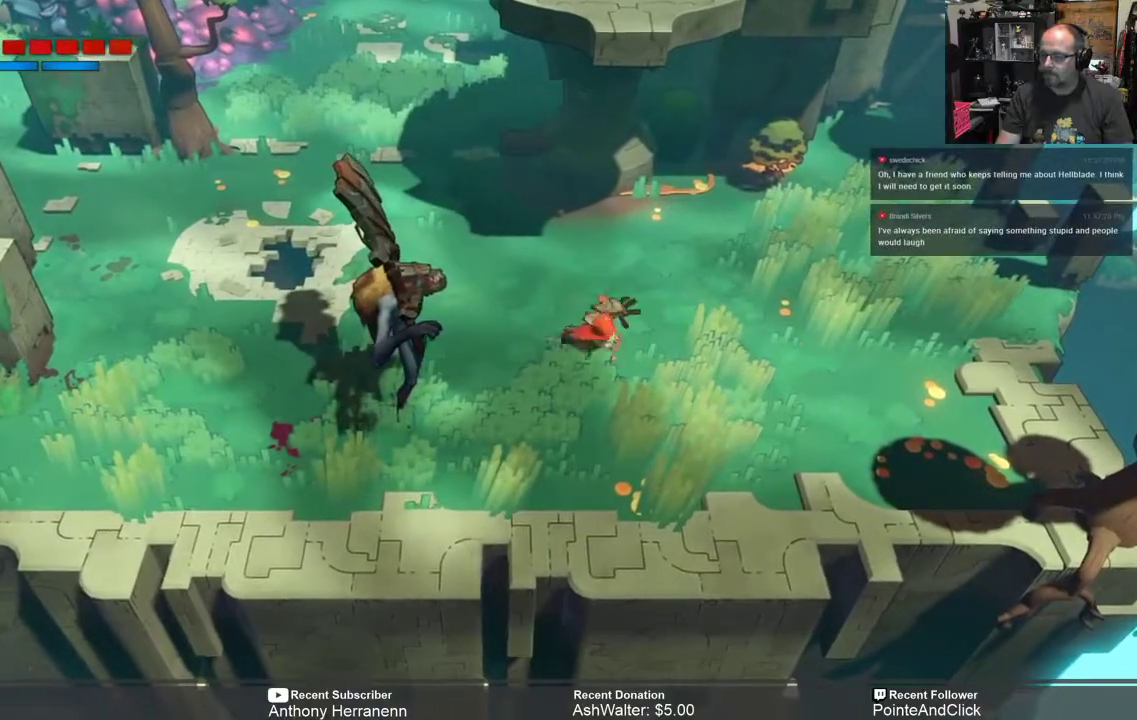
{"buttons": ["R2"], "left_stick": "right", "right_stick": "center", "events": []}
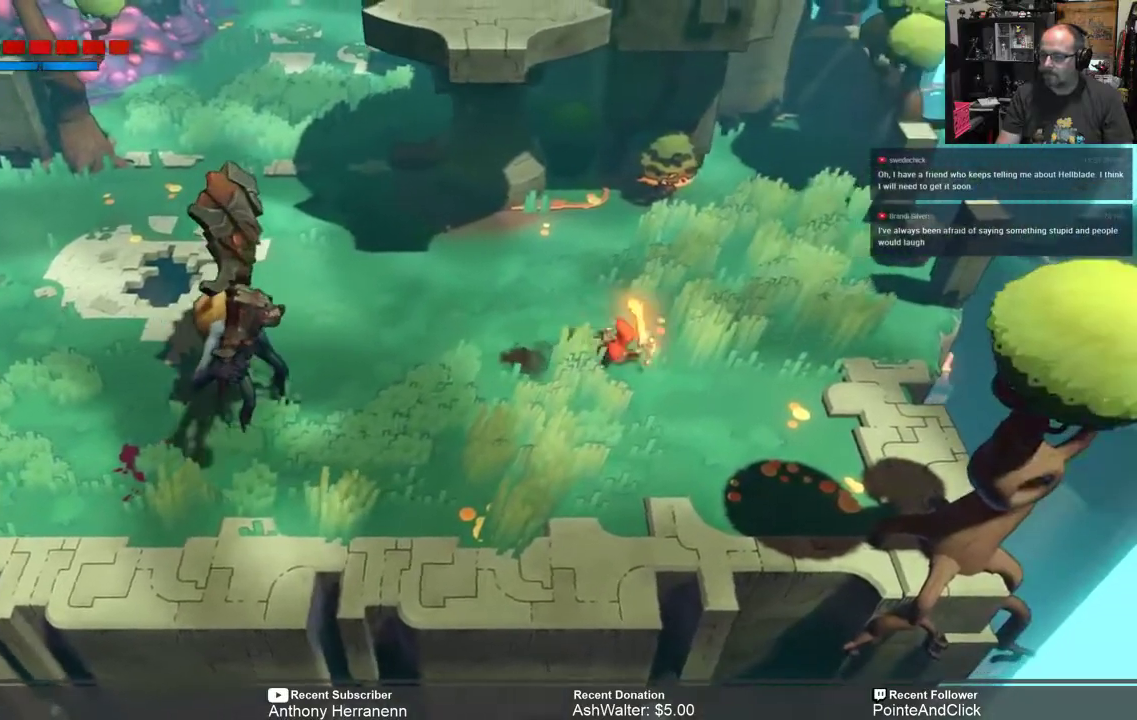
{"buttons": ["R2"], "left_stick": "right", "right_stick": "center", "events": []}
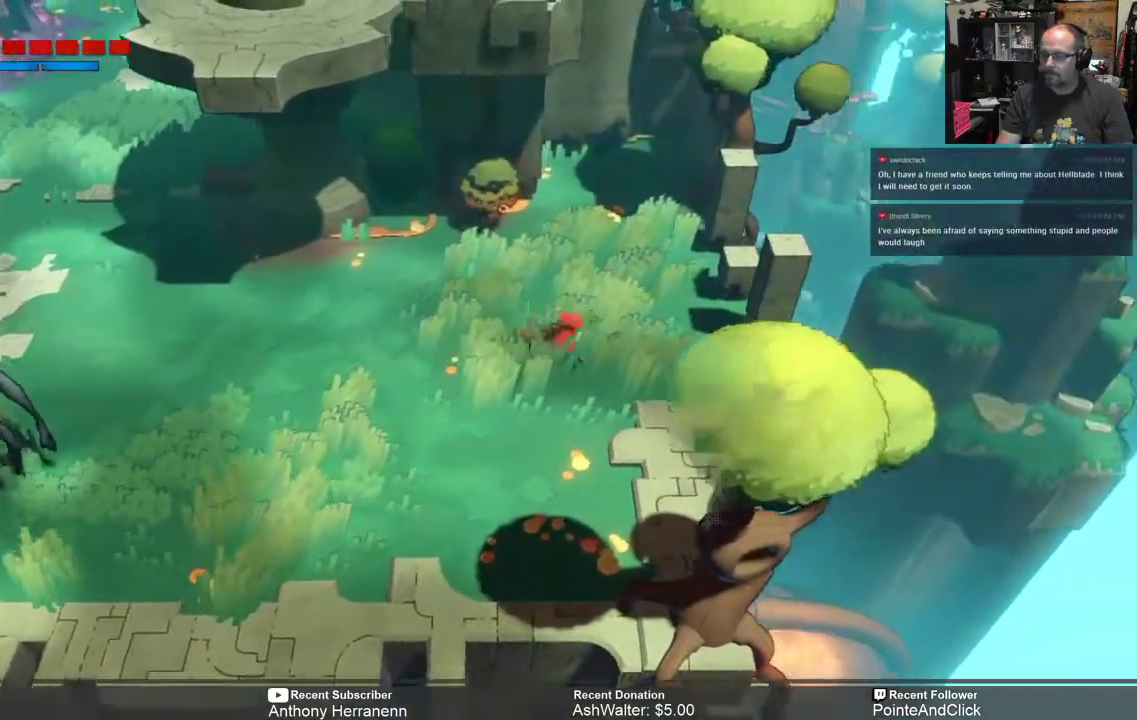
{"buttons": ["R2"], "left_stick": "left", "right_stick": "center", "events": [[67, "left_stick", "left"]]}
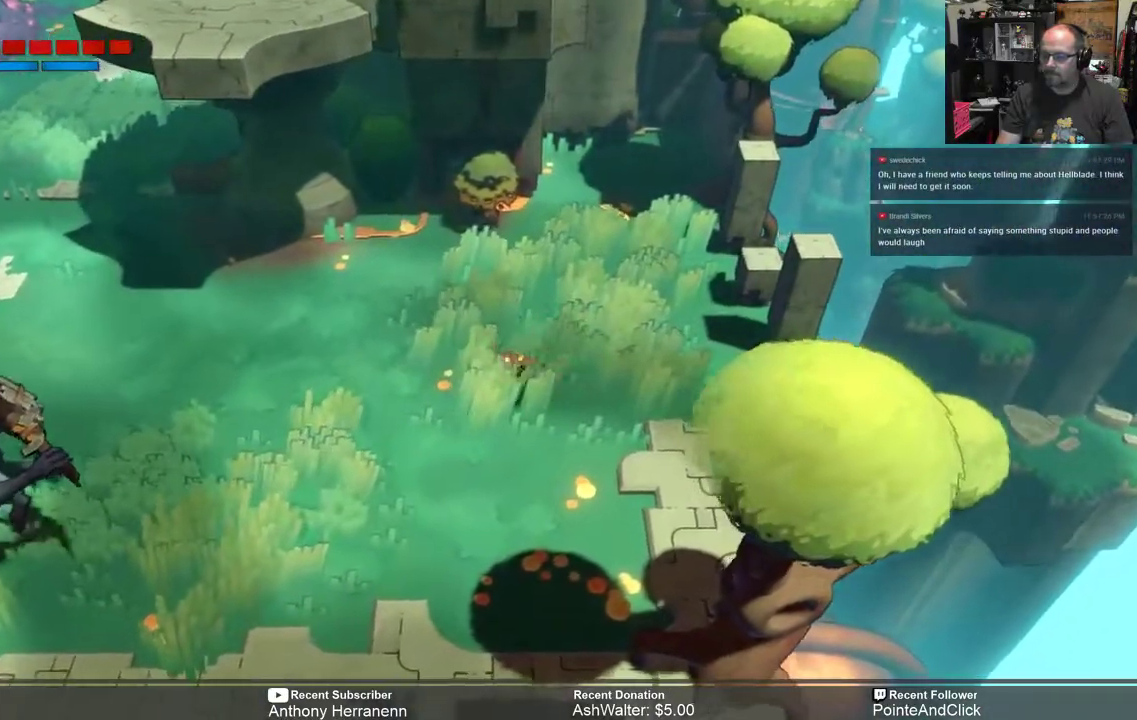
{"buttons": ["X", "R2"], "left_stick": "left", "right_stick": "center", "events": [[500, "X", "down"]]}
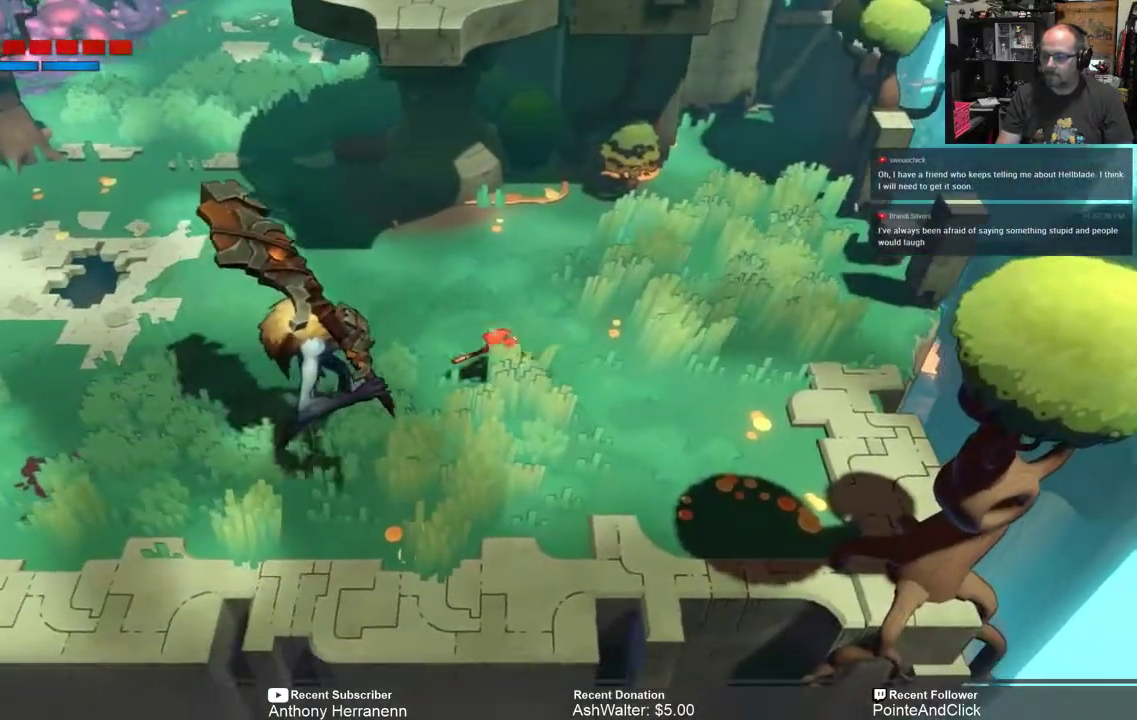
{"buttons": ["R2"], "left_stick": "left", "right_stick": "center", "events": [[100, "X", "up"]]}
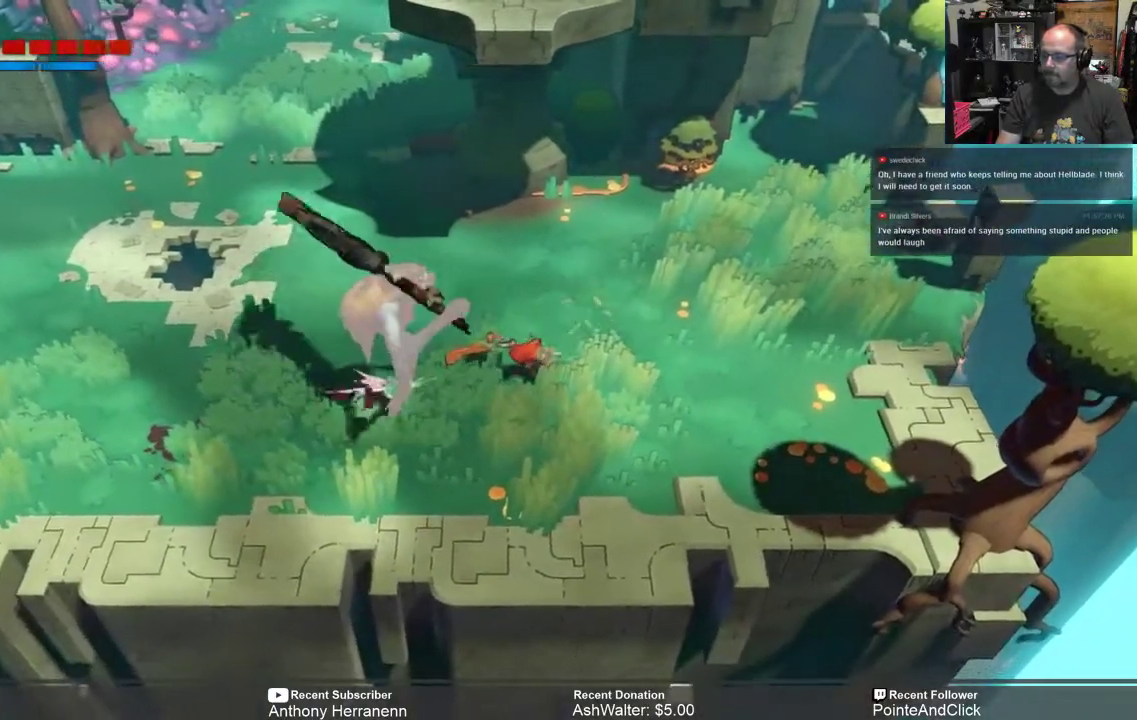
{"buttons": ["B", "R2"], "left_stick": "right", "right_stick": "center", "events": [[217, "left_stick", "right"], [483, "B", "down"]]}
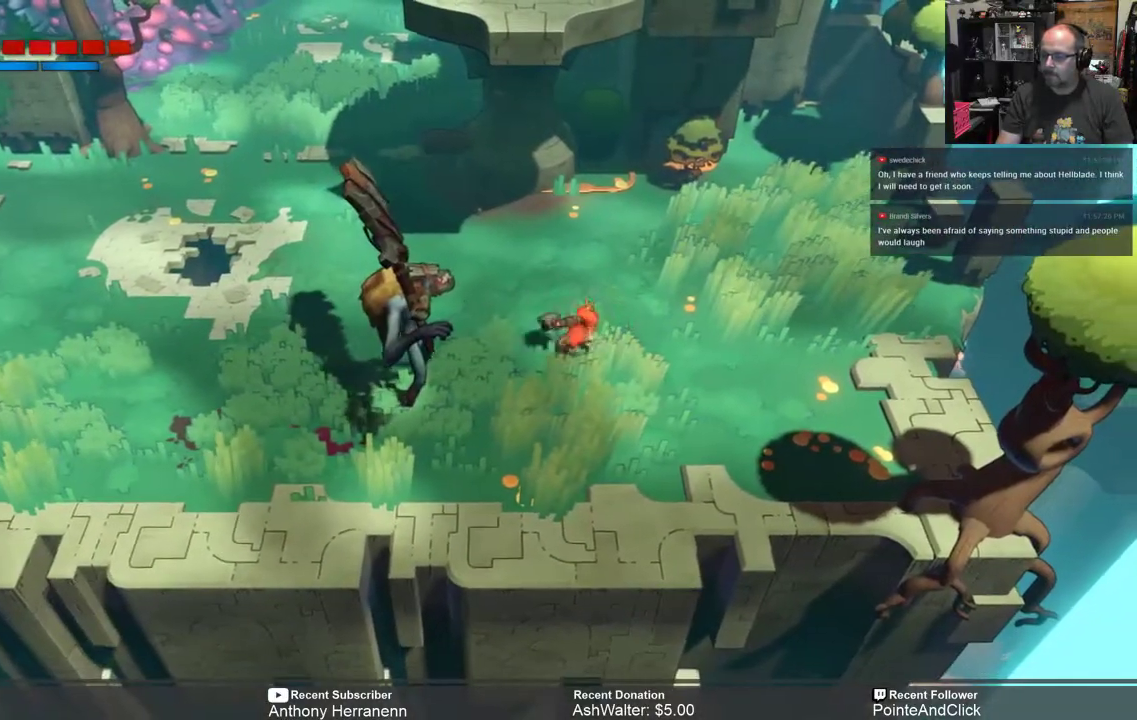
{"buttons": ["R2"], "left_stick": "up-right", "right_stick": "center", "events": [[33, "left_stick", "up-right"], [117, "B", "up"]]}
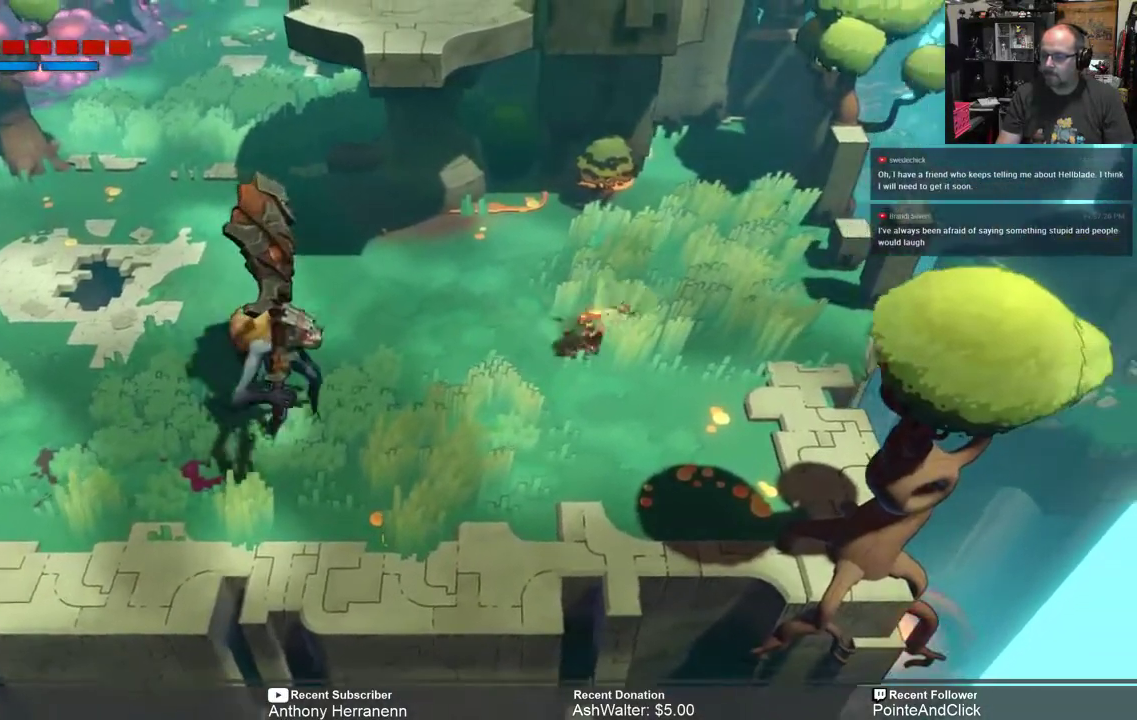
{"buttons": ["R2"], "left_stick": "up-right", "right_stick": "center", "events": []}
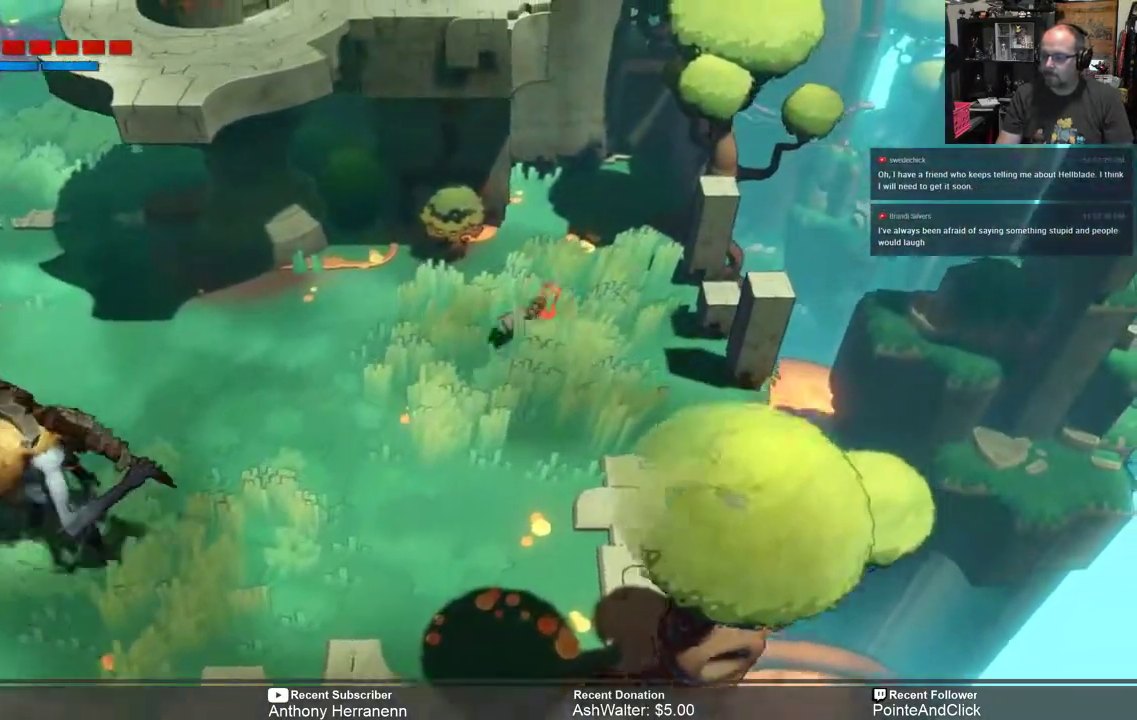
{"buttons": ["R2"], "left_stick": "down-left", "right_stick": "center", "events": [[233, "left_stick", "down-left"]]}
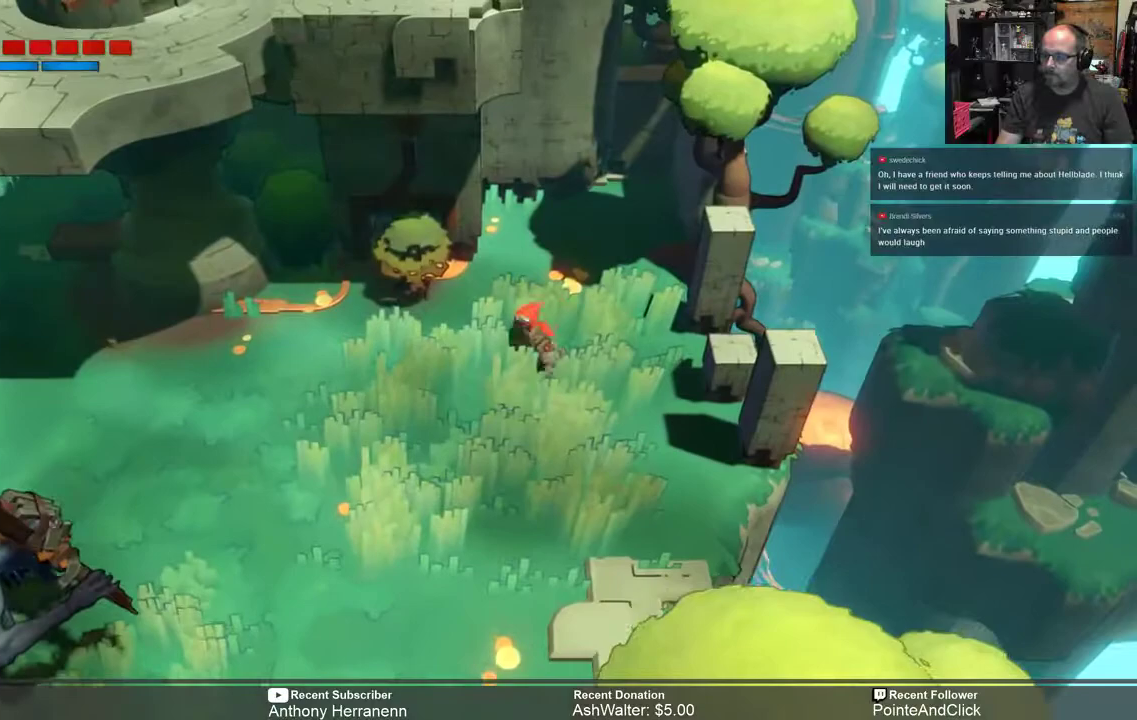
{"buttons": ["R2"], "left_stick": "down-left", "right_stick": "center", "events": []}
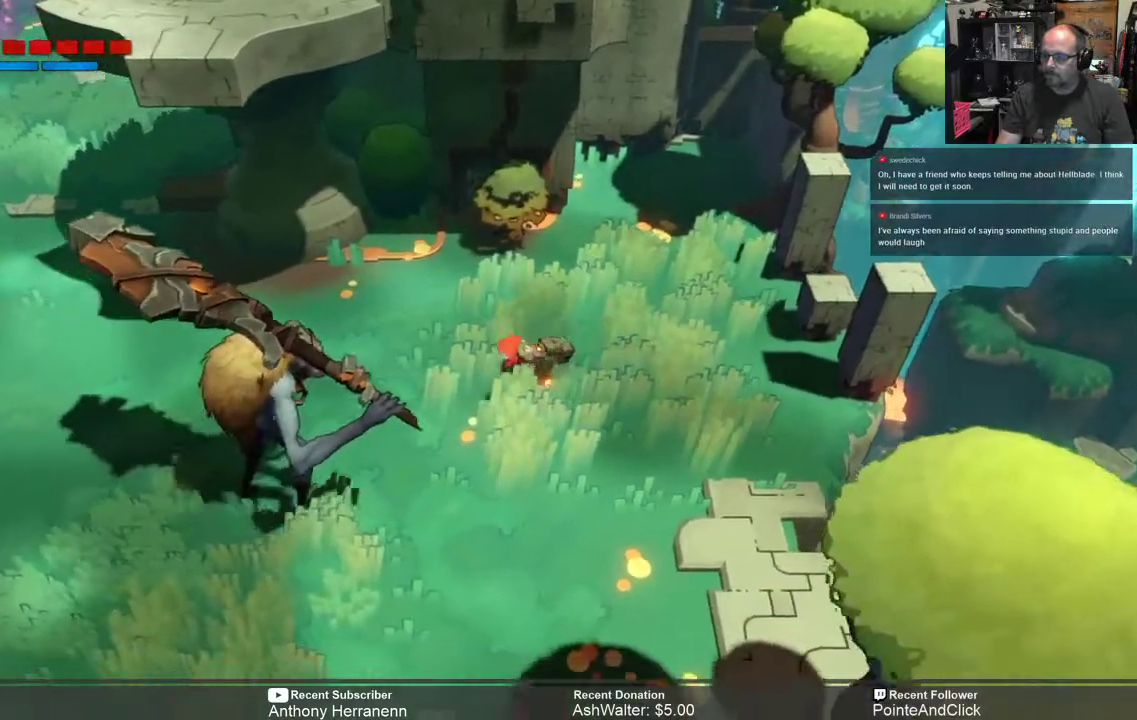
{"buttons": ["R2"], "left_stick": "down-left", "right_stick": "center", "events": [[67, "X", "down"], [167, "X", "up"]]}
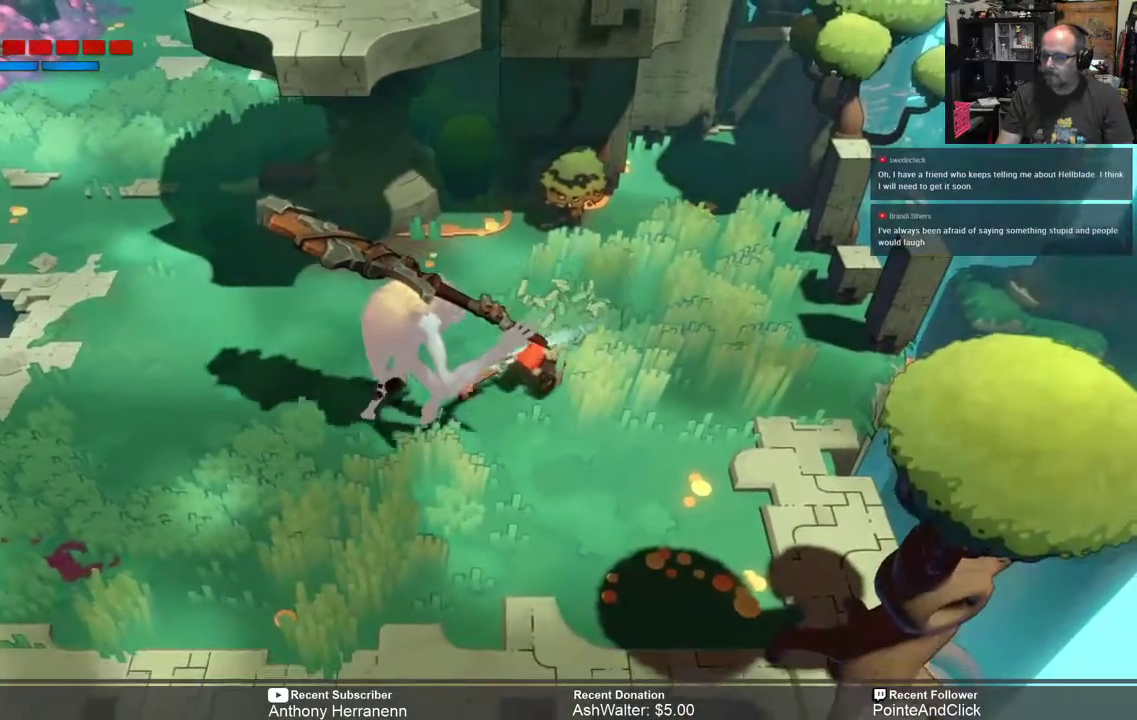
{"buttons": ["R2"], "left_stick": "up", "right_stick": "center", "events": [[317, "left_stick", "up"]]}
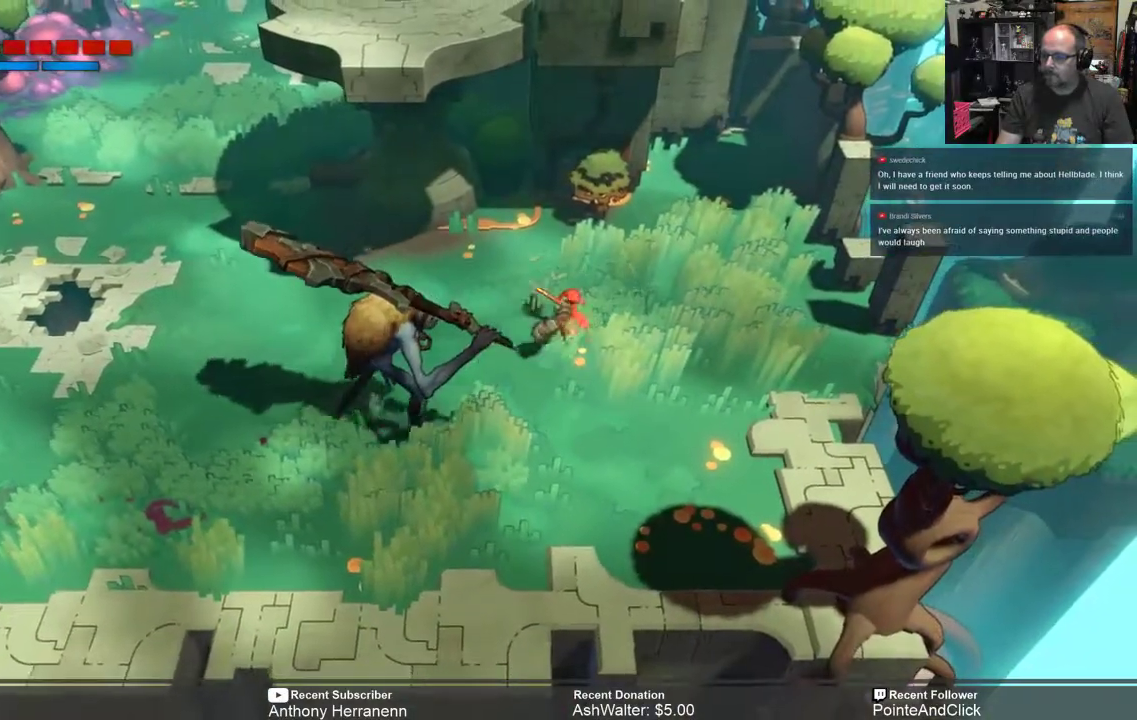
{"buttons": ["R2"], "left_stick": "left", "right_stick": "center", "events": [[33, "left_stick", "up-left"], [200, "left_stick", "left"]]}
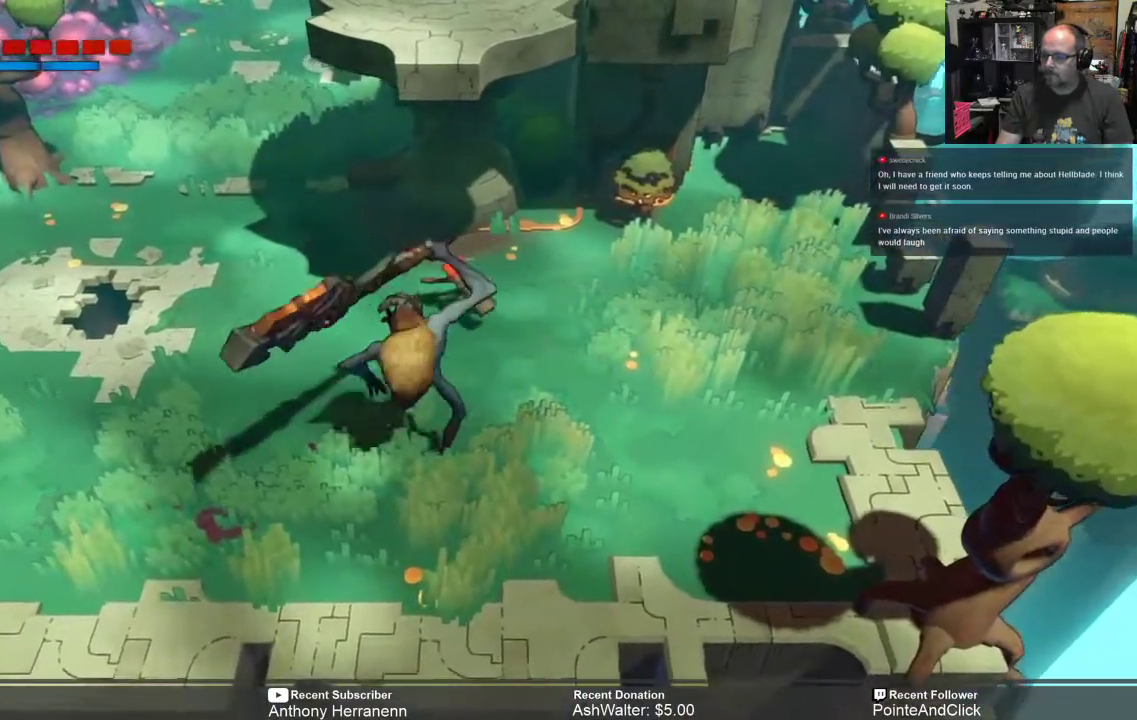
{"buttons": ["R2"], "left_stick": "left", "right_stick": "center", "events": [[17, "B", "down"], [117, "B", "up"]]}
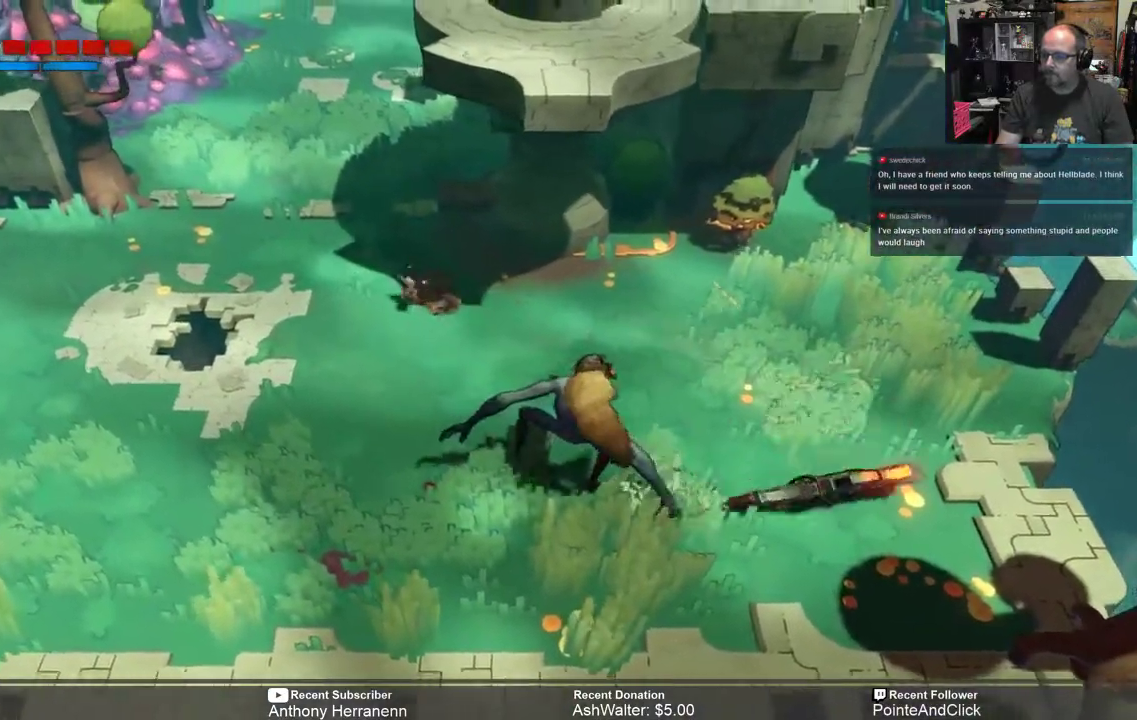
{"buttons": ["R2"], "left_stick": "left", "right_stick": "center", "events": [[67, "left_stick", "up-left"], [500, "left_stick", "left"]]}
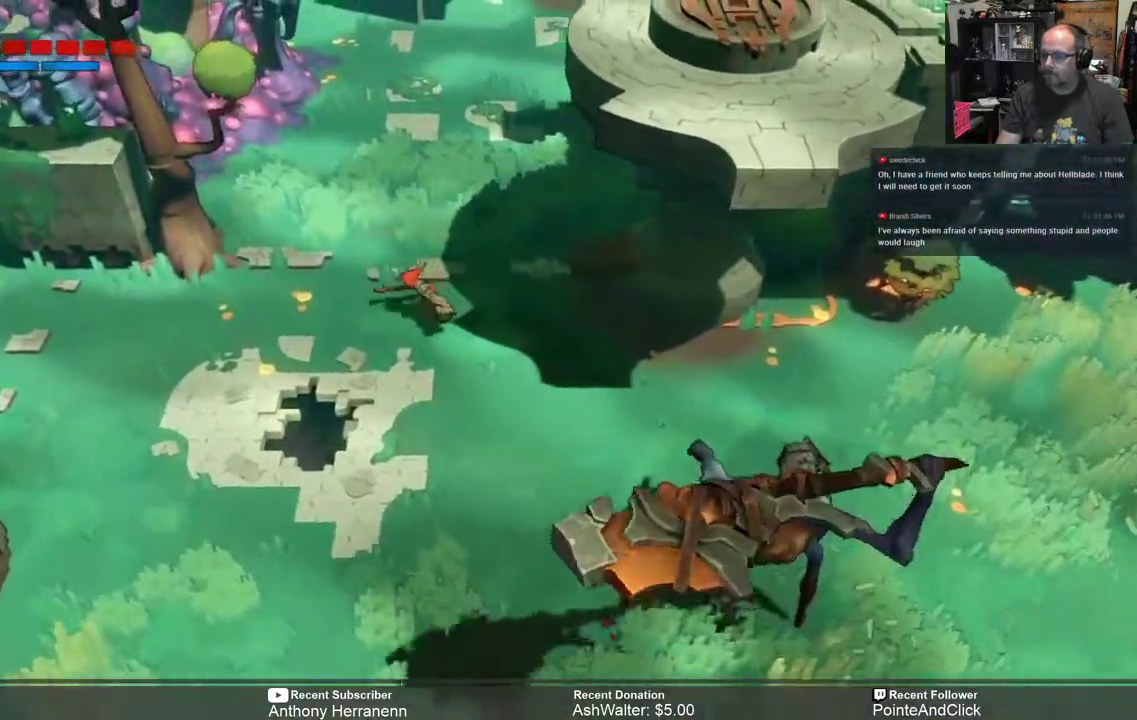
{"buttons": ["R2"], "left_stick": "center", "right_stick": "center", "events": [[233, "left_stick", "center"]]}
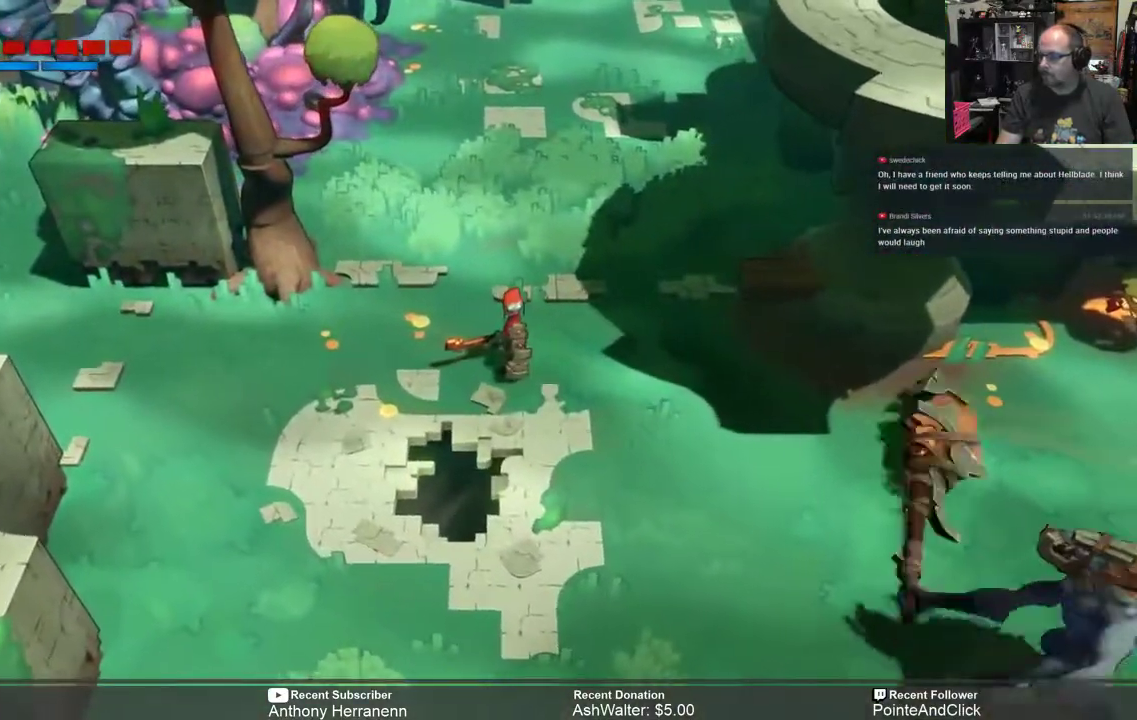
{"buttons": ["R2"], "left_stick": "center", "right_stick": "center", "events": []}
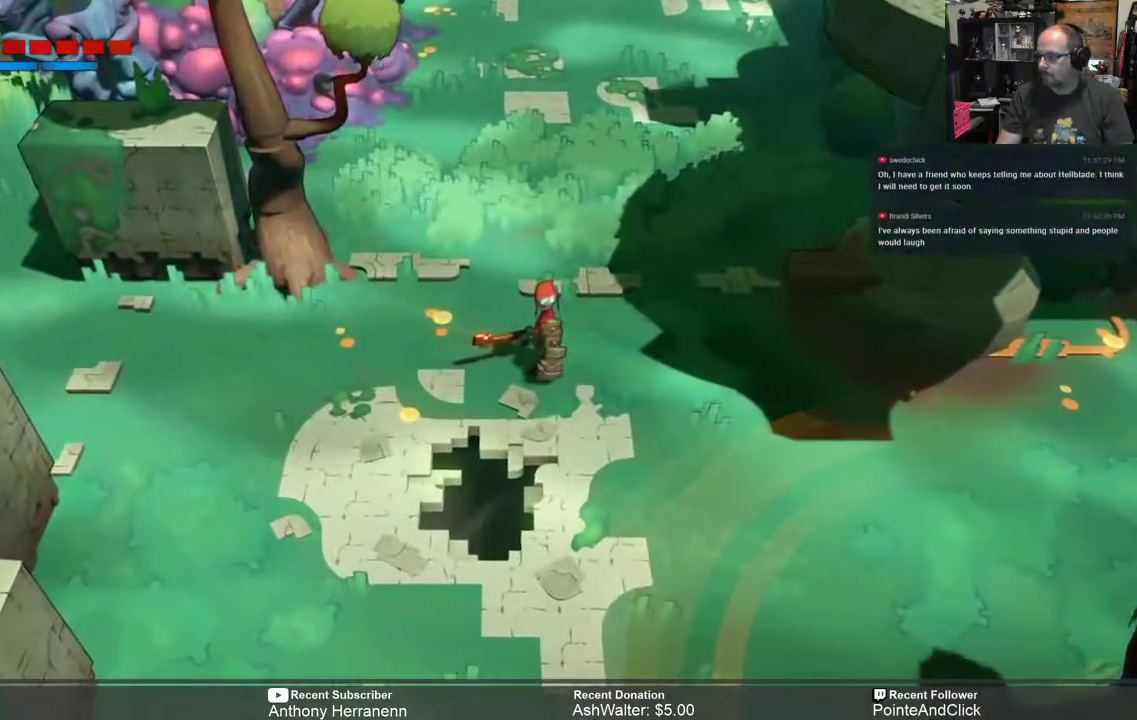
{"buttons": ["R2"], "left_stick": "center", "right_stick": "center", "events": [[200, "left_stick", "up-left"], [350, "left_stick", "center"]]}